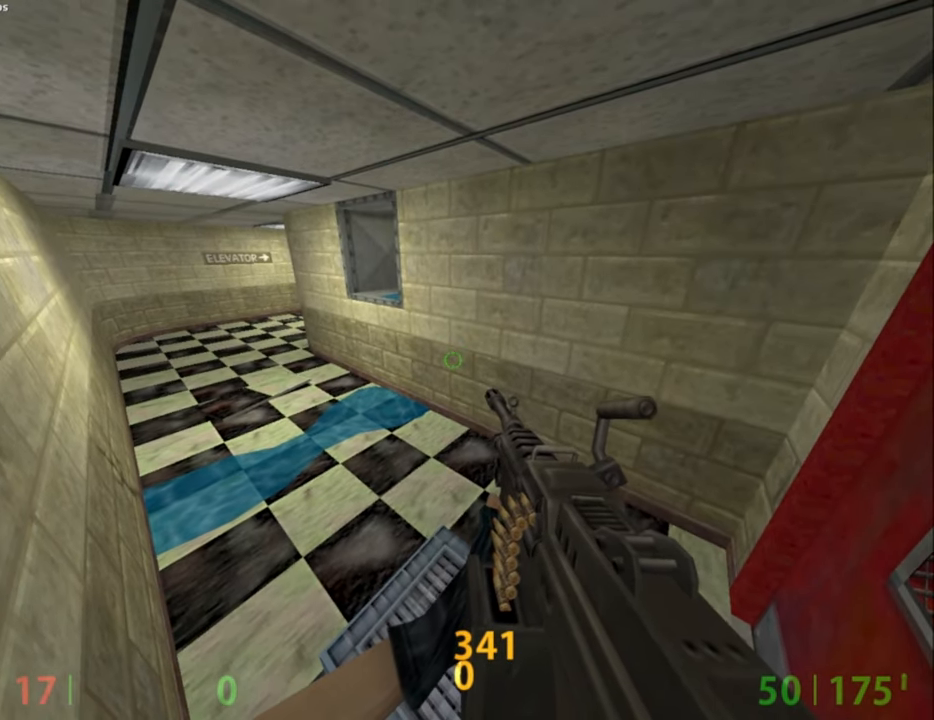
Gameplay with keyboard and mouse; each line is a JSON object with the keys and mouse buttons held at the frame after it. "events" lists presses ("down") and releases ("up") of ".", "/", "0", "1", "2", "3", "4", "5", "6", "7", "8", "9", "a", "alt_l", "alt_r", "b", "backslash", "backspace", "c", "caps_lock", "comma", "ctrl_l", "ctrl_r", "d", "e", "equals", "escape", "f", "f1", "f10", "f11", "f12", "f2", "f3", "f4", "f5", "f6", "f7", "f8", "f9", "g", "h", "i", "j", "k", "l", "lbracket", "m", "minus", "n", "o", "p", "q", "quote", "r", "rbracket", "return", "s", "semicolon", "shift_l", "shift_r", "space", "super", "t", "tab", "tilde", "u", "v", "w", "x", "y", "z", "mouse_left", "mouse_middle", "mouse_right", "mouse_mb4", "mouse_mb5", "mouse_wheel_up" and "mouse_wheel_down" between this image and that frame as [ms after this image, input, new state], when the widget could be followed in between. "mouse_left", "mouse_middle", "mouse_right", "mouse_mb4", "mouse_mb5", "mouse_wheel_up", "mouse_wheel_down" = the "left", "middle", "right", "mb4", "mb5", "wheel_up", "wheel_down" buttons of the "mouse" list. No other keys are recorded. Not read: mouse_move.
{"keys": [], "mouse": [], "events": []}
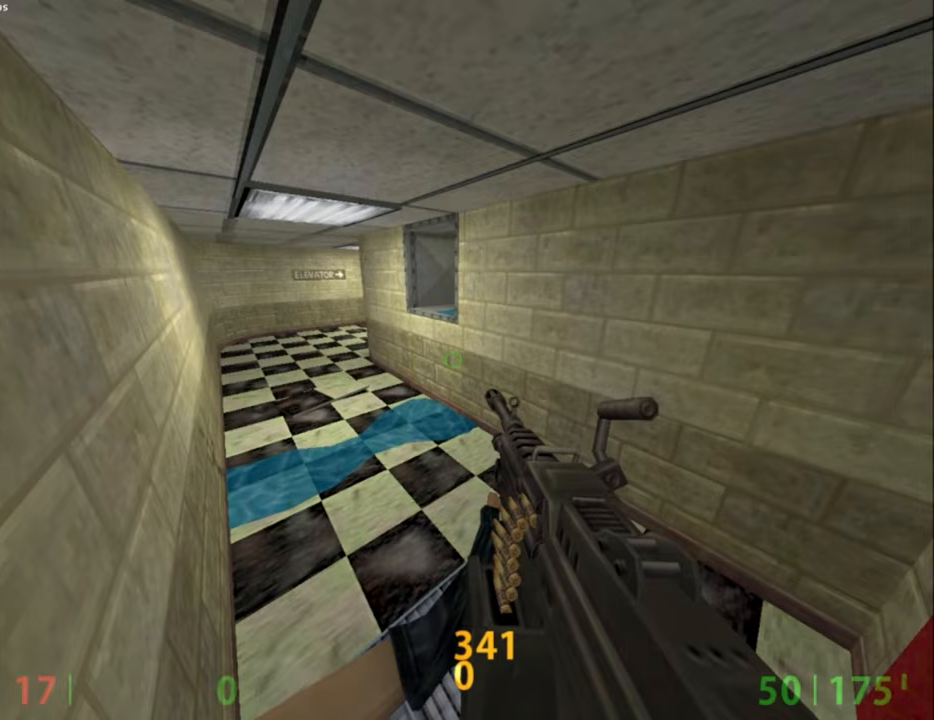
{"keys": ["a"], "mouse": [], "events": [[350, "a", "down"], [350, "w", "down"], [433, "w", "up"]]}
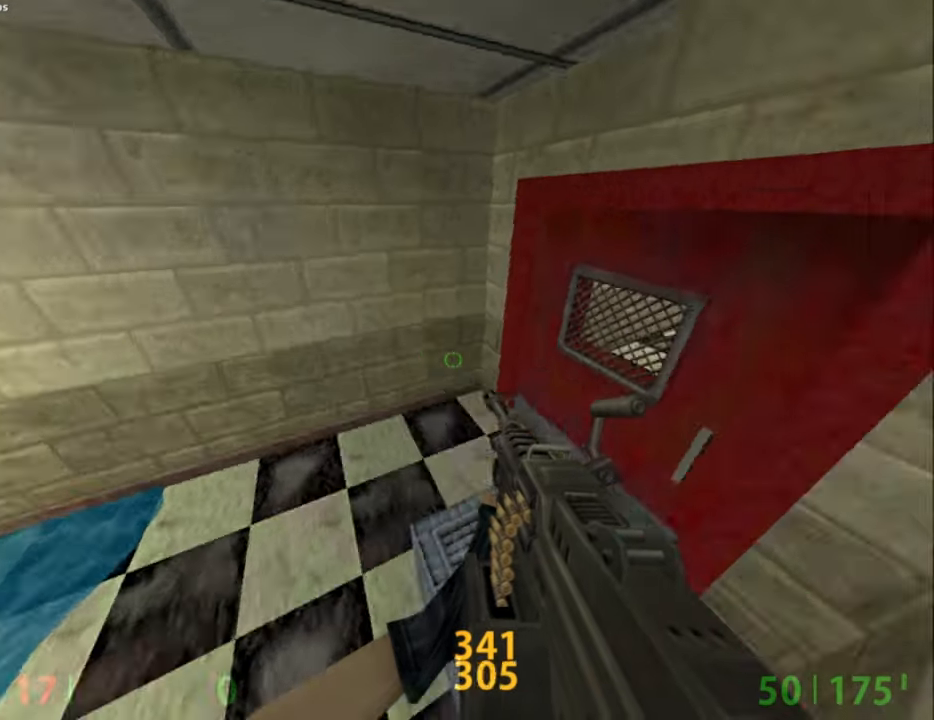
{"keys": [], "mouse": [], "events": [[33, "a", "up"], [83, "s", "down"], [117, "s", "up"], [317, "w", "down"], [450, "w", "up"]]}
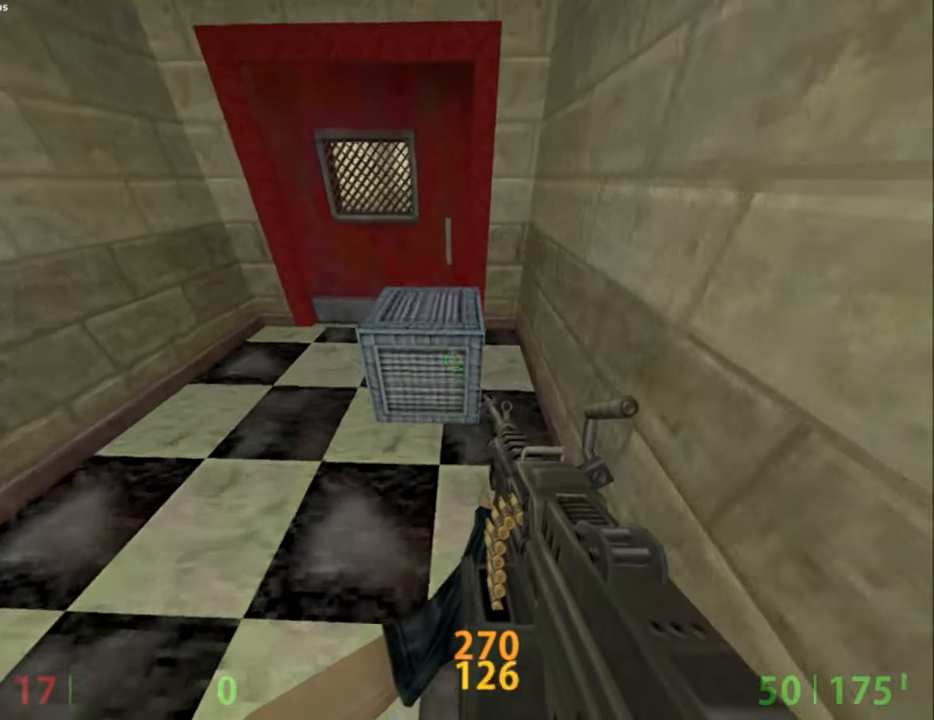
{"keys": [], "mouse": [], "events": []}
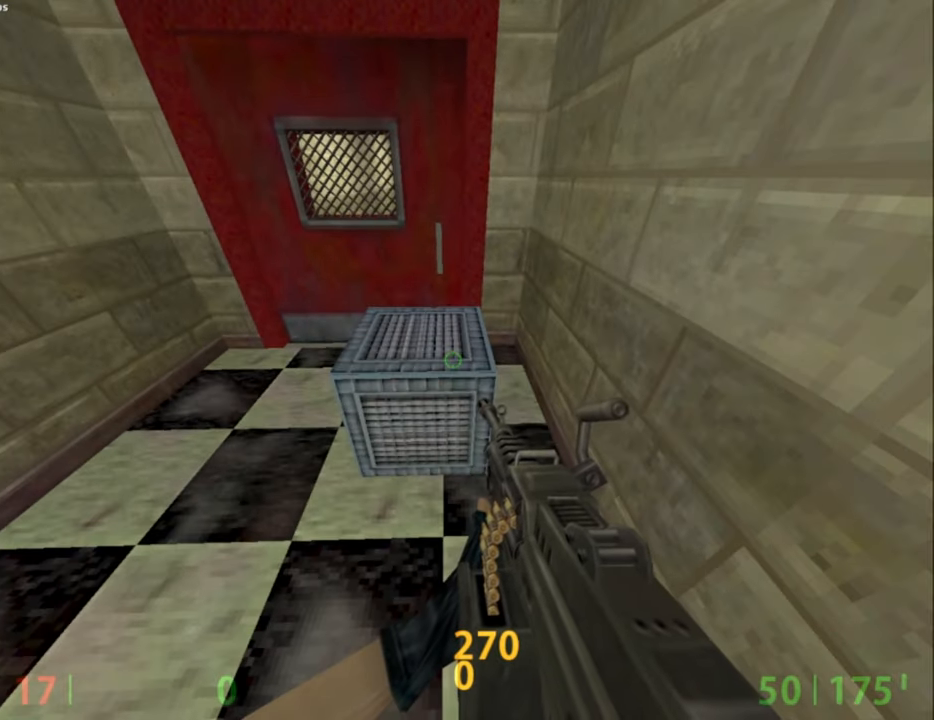
{"keys": [], "mouse": [], "events": [[250, "s", "down"], [300, "e", "down"], [433, "e", "up"], [433, "s", "up"]]}
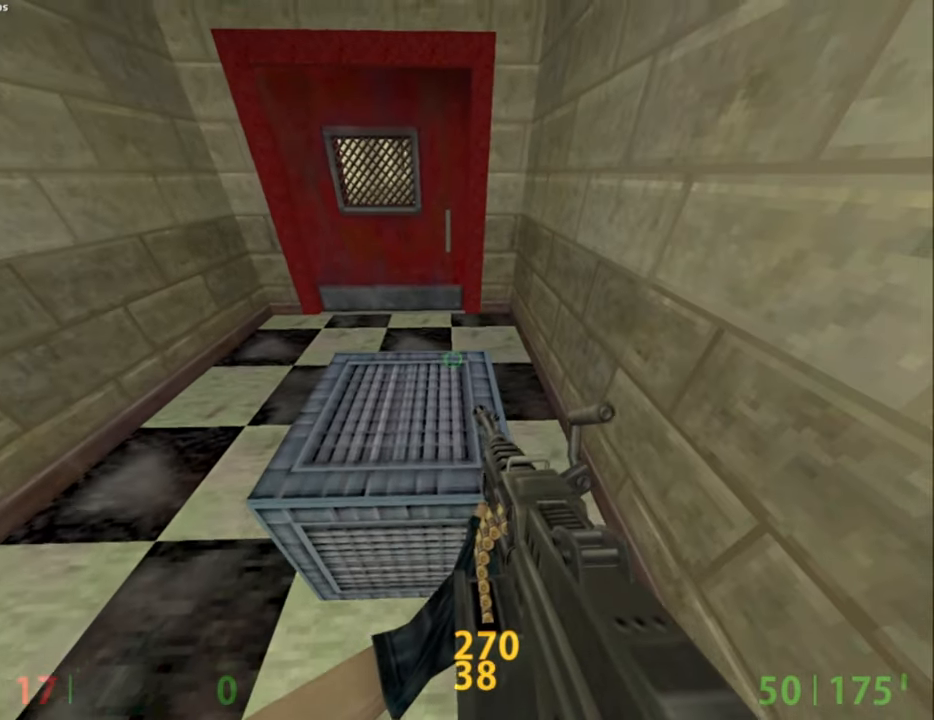
{"keys": [], "mouse": [], "events": [[267, "s", "down"], [317, "e", "down"], [400, "e", "up"], [400, "s", "up"]]}
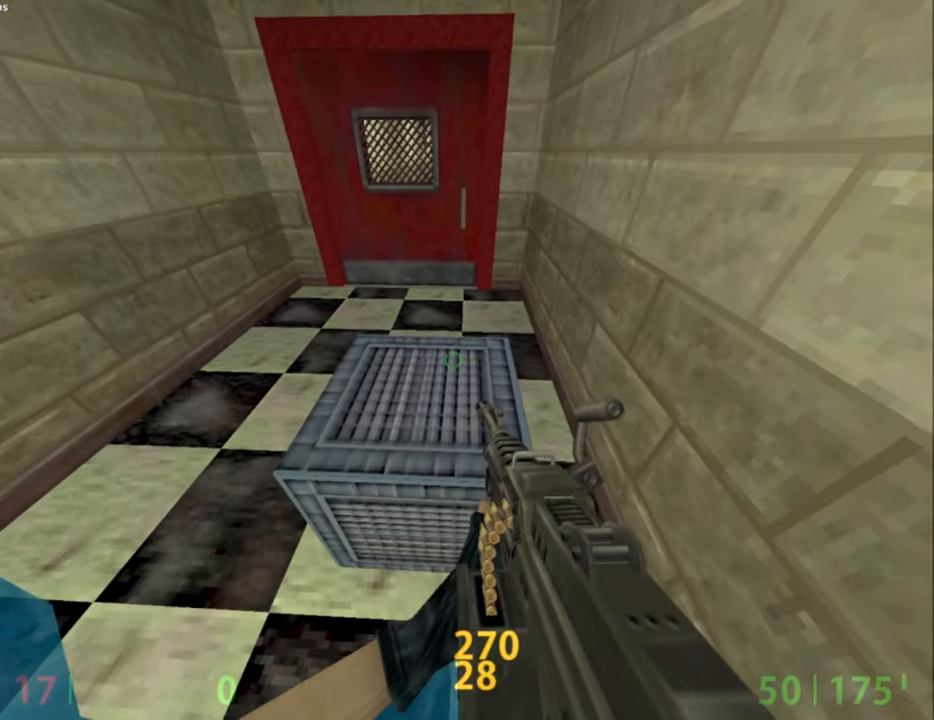
{"keys": [], "mouse": [], "events": [[133, "e", "down"], [133, "s", "down"], [367, "e", "up"], [367, "s", "up"]]}
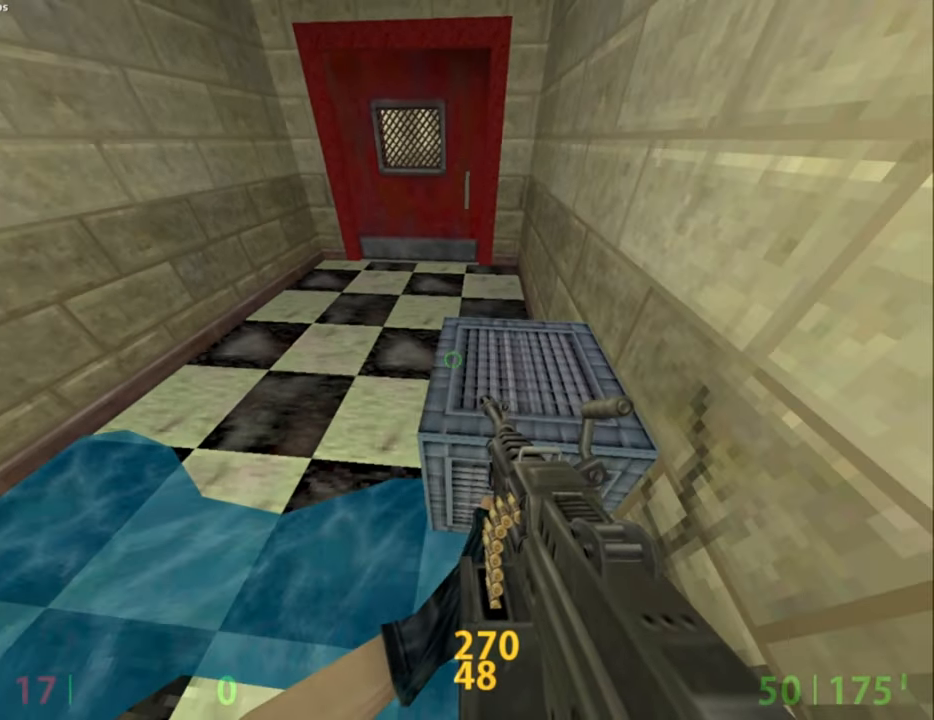
{"keys": ["ctrl_l", "d"], "mouse": [], "events": [[167, "d", "down"], [167, "w", "down"], [200, "mouse_wheel_down", "down"], [250, "ctrl_l", "down"], [250, "w", "up"], [350, "mouse_wheel_down", "up"], [350, "s", "down"], [483, "s", "up"]]}
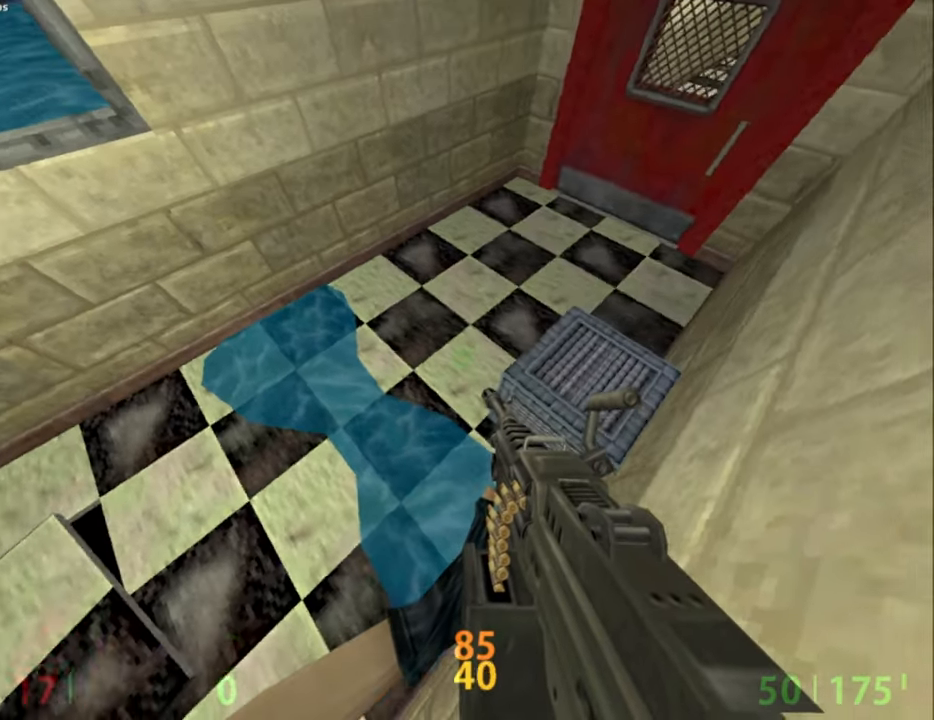
{"keys": [], "mouse": ["wheel_down"], "events": [[450, "d", "up"], [500, "ctrl_l", "up"], [500, "mouse_wheel_down", "down"]]}
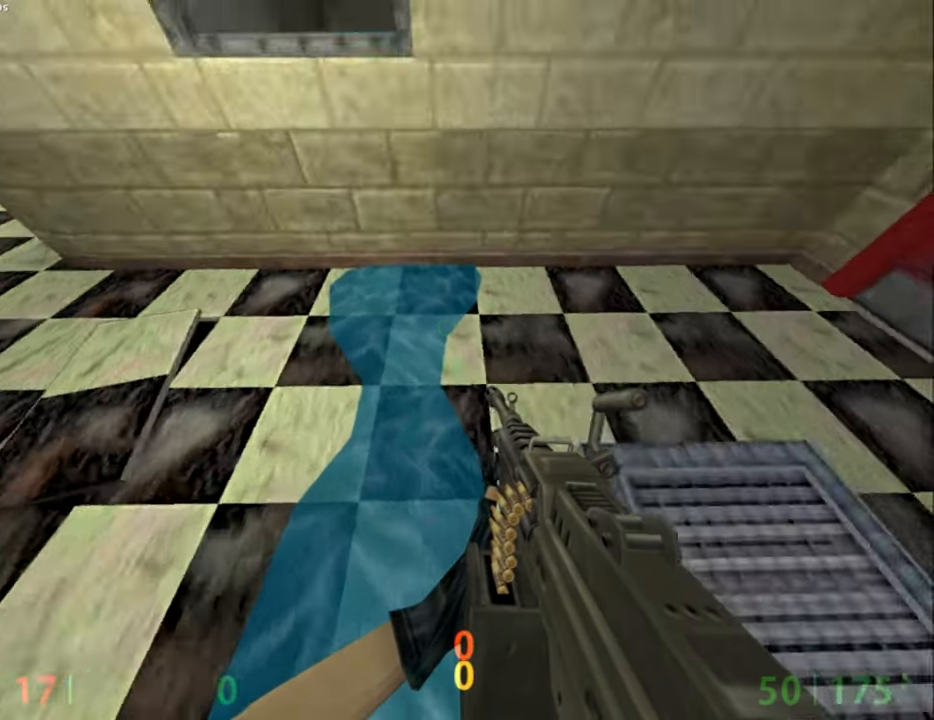
{"keys": [], "mouse": [], "events": [[83, "mouse_wheel_down", "up"], [133, "ctrl_l", "down"], [133, "d", "down"], [283, "s", "down"], [417, "ctrl_l", "up"], [467, "d", "up"], [467, "s", "up"]]}
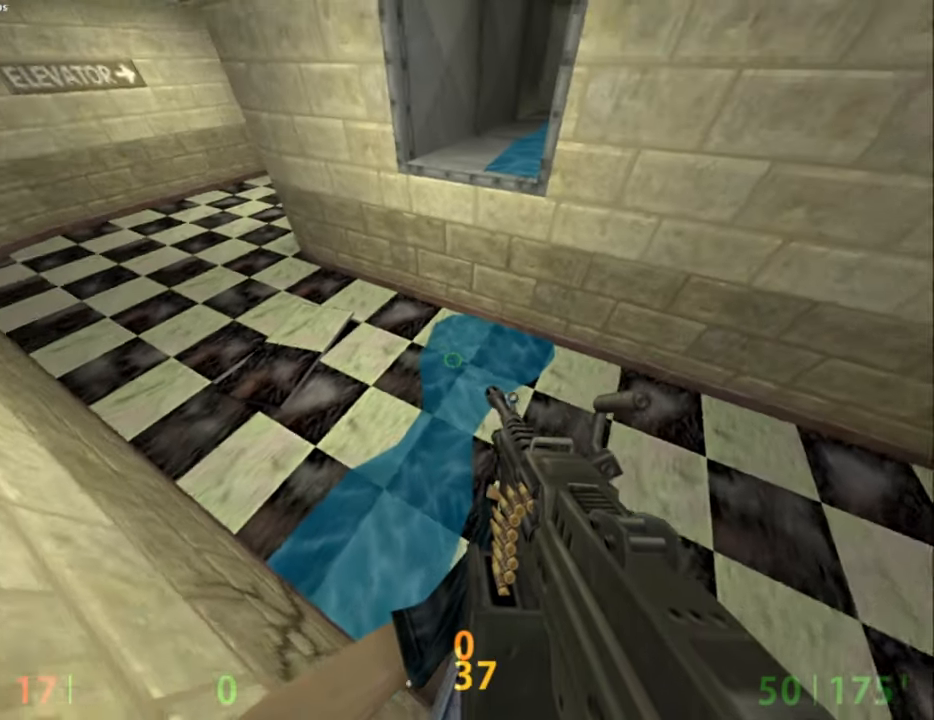
{"keys": ["ctrl_l", "d"], "mouse": [], "events": [[300, "w", "down"], [383, "ctrl_l", "down"], [383, "mouse_wheel_down", "down"], [433, "d", "down"], [483, "mouse_wheel_down", "up"], [483, "w", "up"]]}
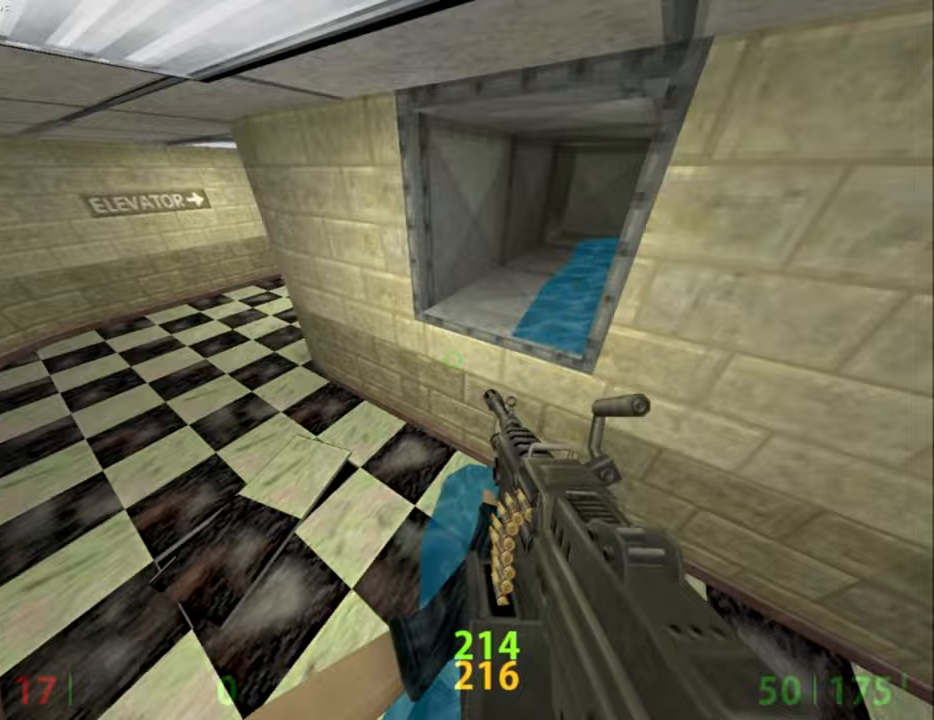
{"keys": ["ctrl_l"], "mouse": [], "events": [[500, "d", "up"]]}
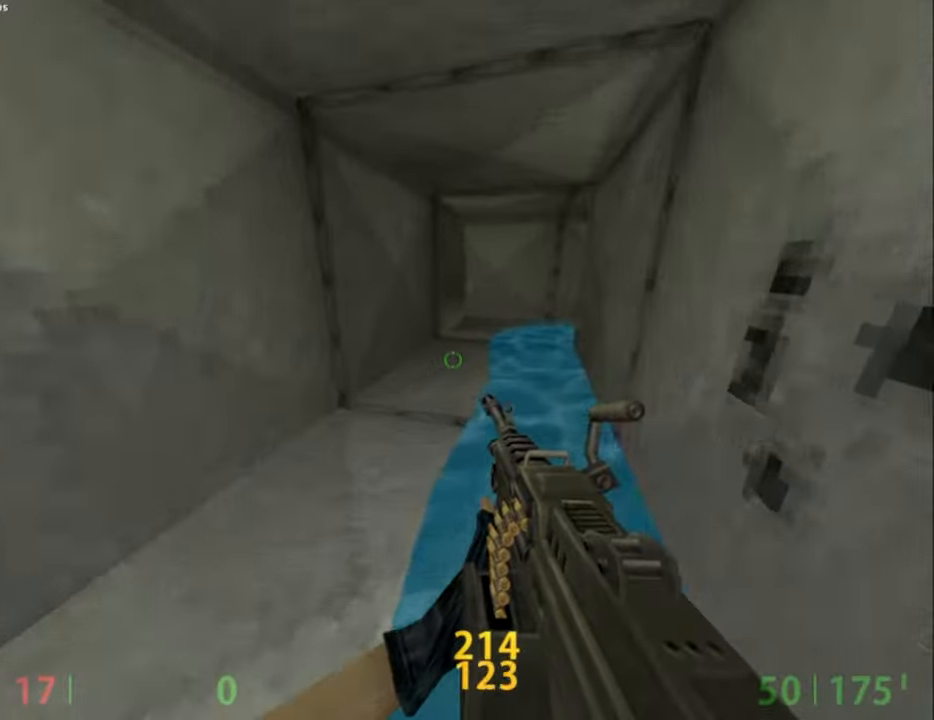
{"keys": [], "mouse": [], "events": [[283, "ctrl_l", "up"]]}
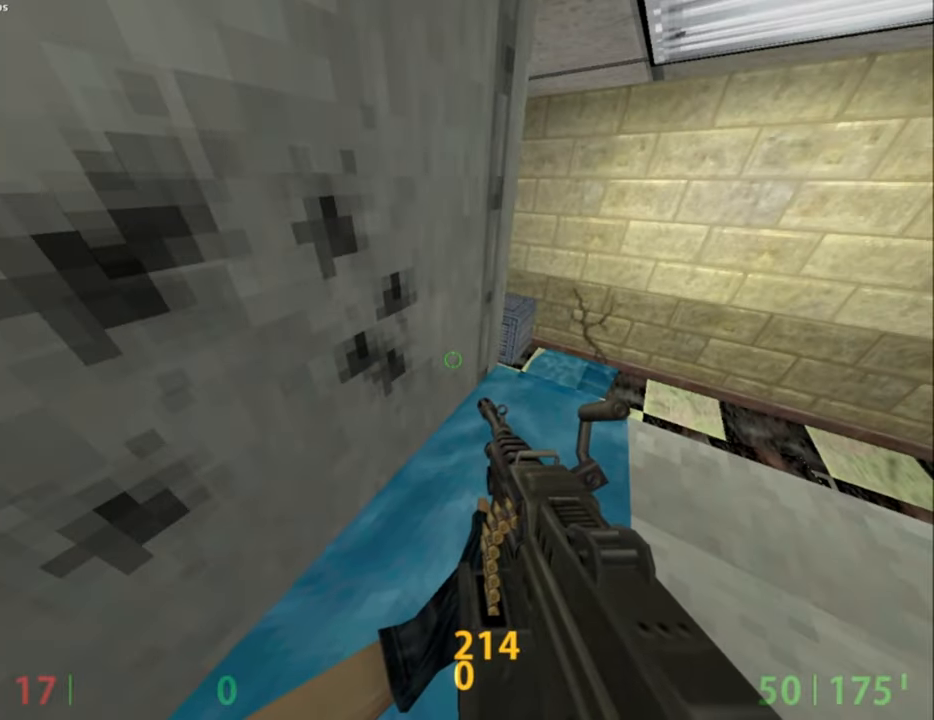
{"keys": [], "mouse": [], "events": []}
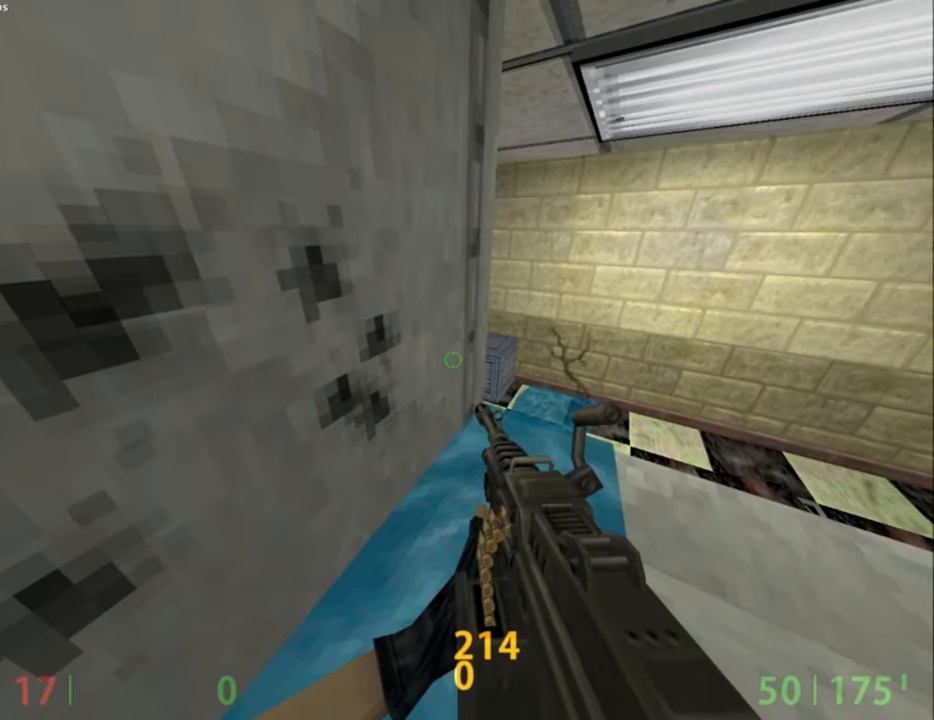
{"keys": ["a", "s"], "mouse": ["left"], "events": [[317, "s", "down"], [450, "a", "down"], [500, "mouse_left", "down"]]}
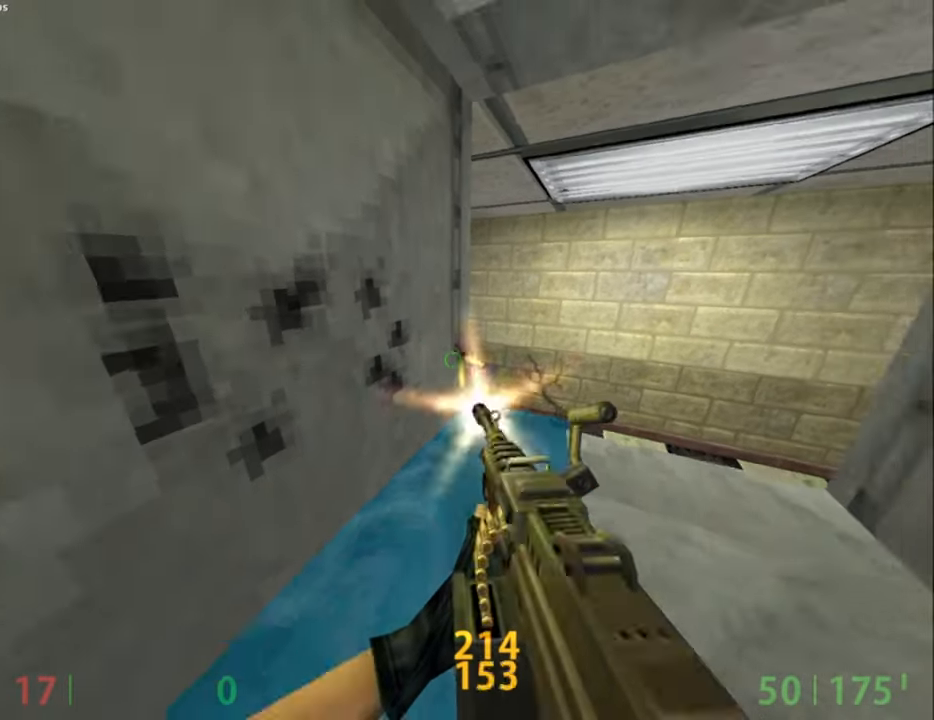
{"keys": ["a"], "mouse": ["left"], "events": [[50, "mouse_wheel_down", "down"], [150, "mouse_wheel_down", "up"], [150, "s", "up"], [333, "mouse_wheel_down", "down"], [467, "mouse_wheel_down", "up"]]}
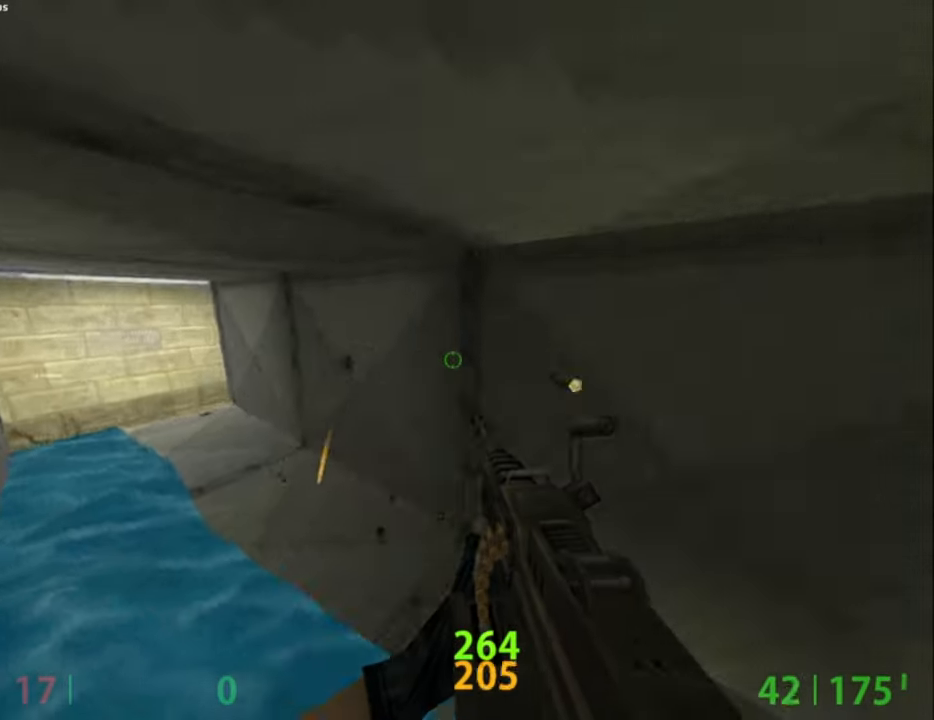
{"keys": [], "mouse": ["left", "wheel_down"], "events": [[200, "mouse_wheel_down", "down"], [300, "a", "up"], [300, "mouse_wheel_down", "up"], [433, "mouse_wheel_down", "down"]]}
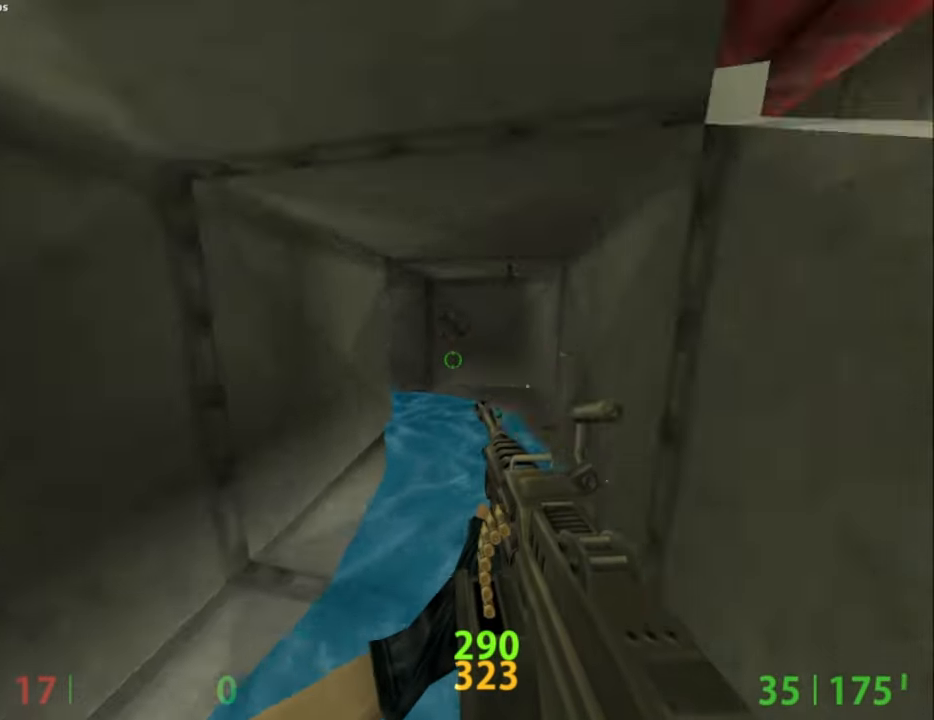
{"keys": ["a"], "mouse": ["left", "wheel_down"], "events": [[117, "mouse_wheel_down", "up"], [267, "mouse_wheel_down", "down"], [400, "mouse_wheel_down", "up"], [450, "a", "down"], [500, "mouse_wheel_down", "down"]]}
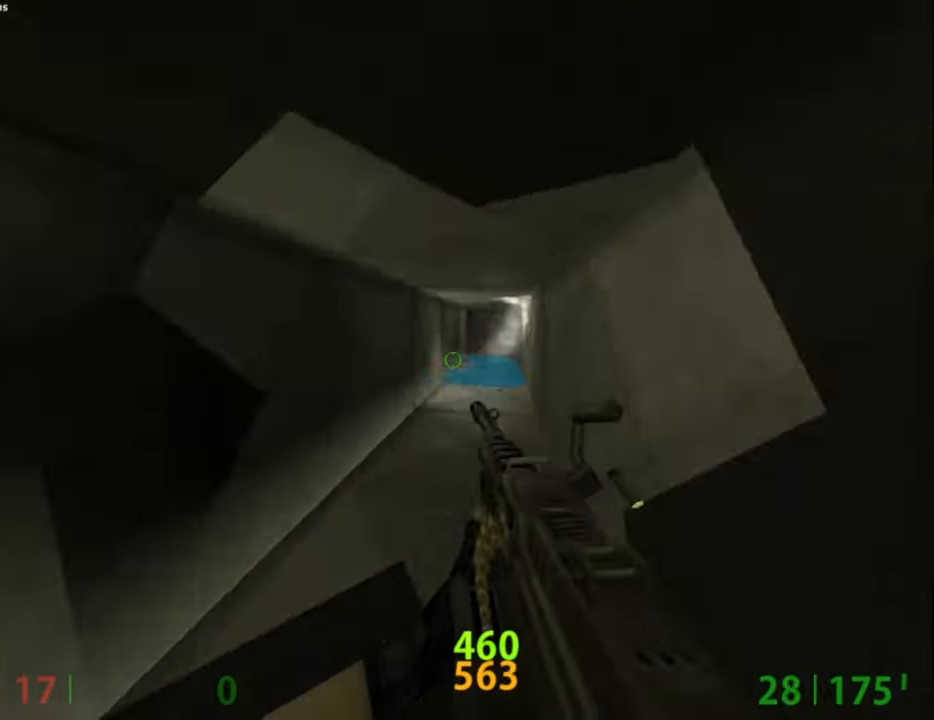
{"keys": ["1"], "mouse": [], "events": [[83, "mouse_left", "up"], [83, "mouse_wheel_down", "up"], [233, "mouse_wheel_down", "down"], [383, "a", "up"], [417, "mouse_wheel_down", "up"], [467, "1", "down"]]}
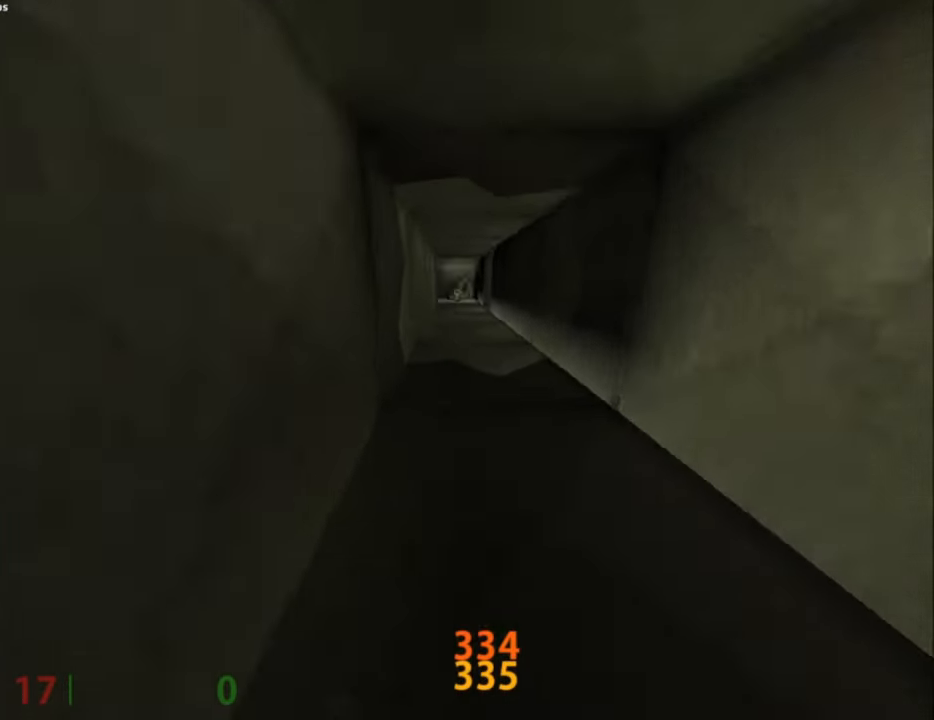
{"keys": [], "mouse": [], "events": [[17, "1", "up"], [67, "mouse_wheel_down", "down"], [217, "mouse_wheel_down", "up"], [350, "mouse_wheel_down", "down"], [483, "mouse_wheel_down", "up"]]}
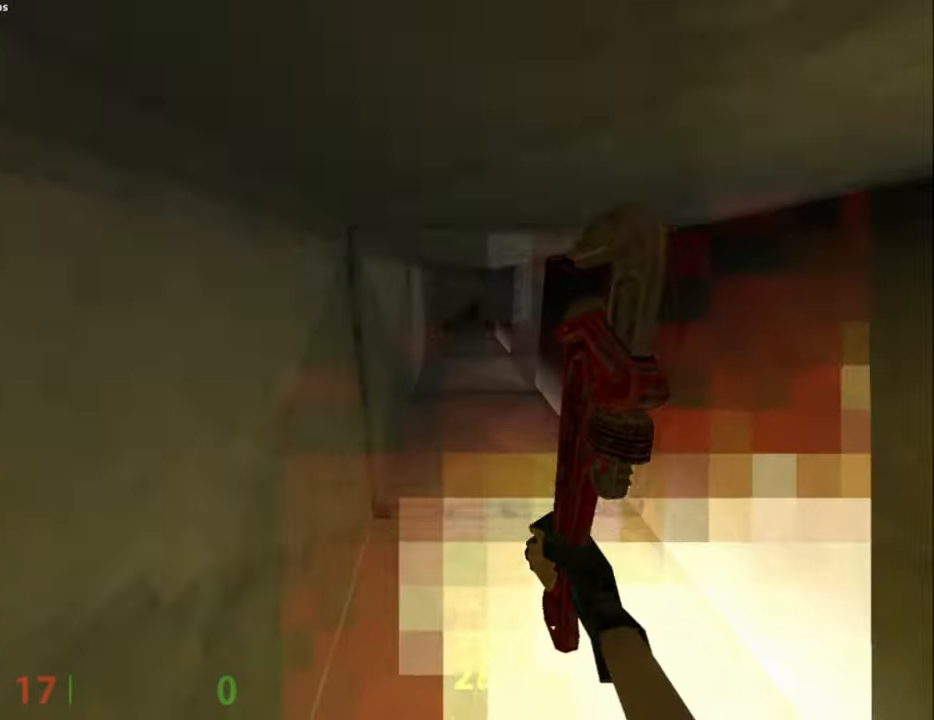
{"keys": ["d"], "mouse": ["wheel_down"], "events": [[167, "mouse_wheel_down", "down"], [267, "mouse_wheel_down", "up"], [400, "d", "down"], [450, "mouse_wheel_down", "down"]]}
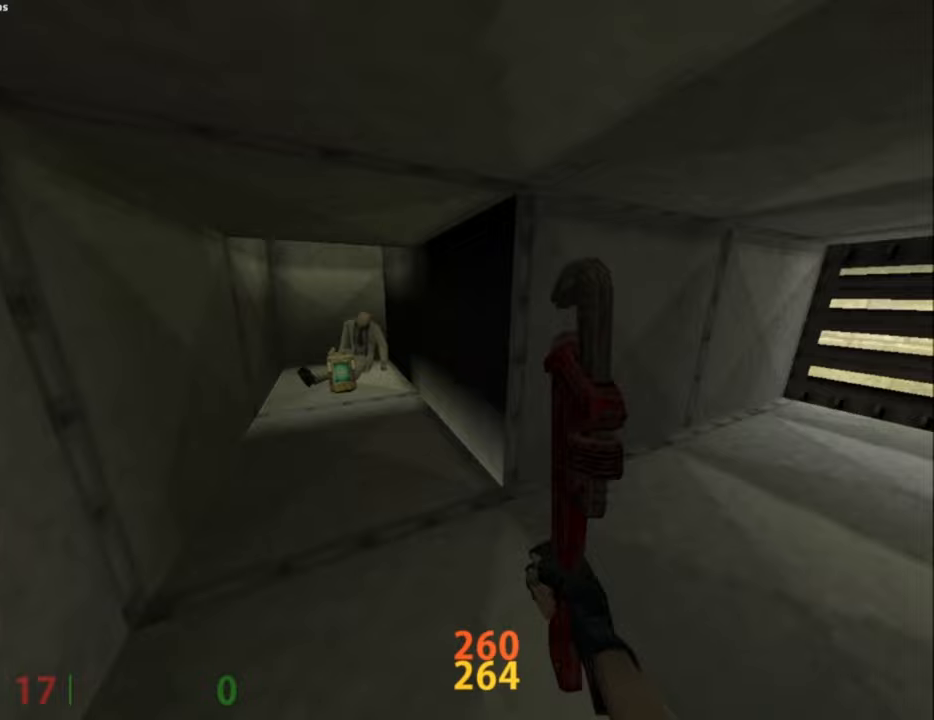
{"keys": [], "mouse": [], "events": [[83, "mouse_wheel_down", "up"], [283, "mouse_wheel_down", "down"], [417, "mouse_wheel_down", "up"], [467, "d", "up"]]}
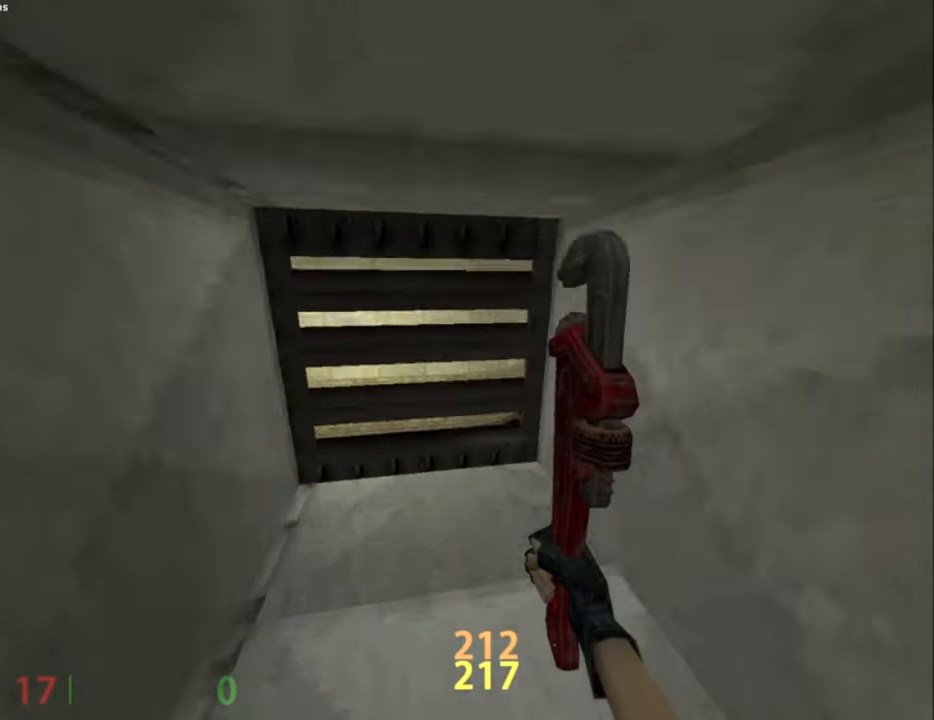
{"keys": ["a", "w"], "mouse": [], "events": [[200, "a", "down"], [383, "w", "down"]]}
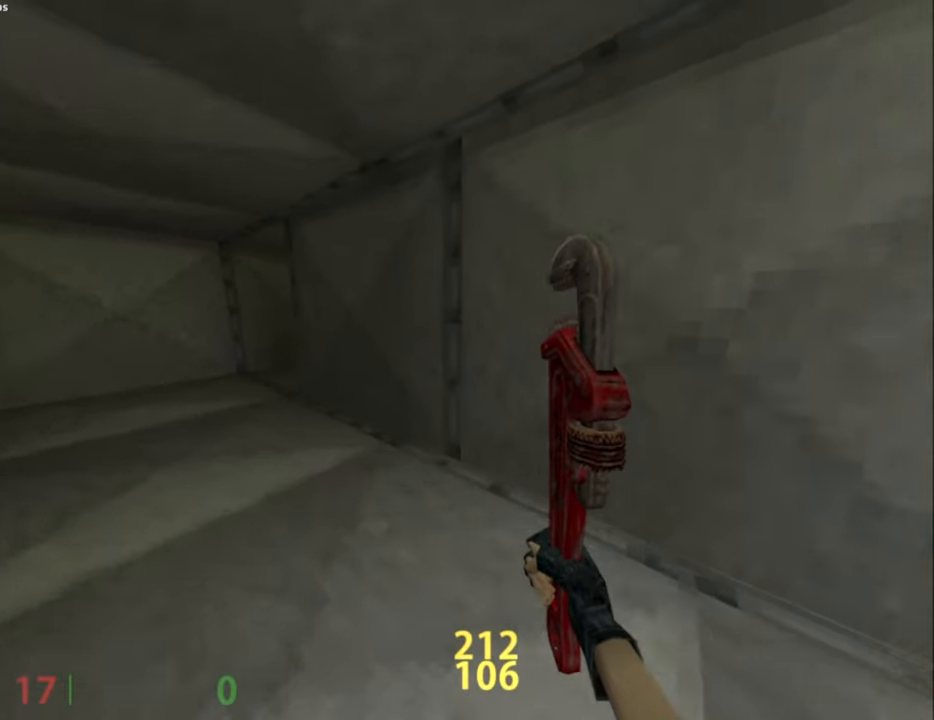
{"keys": ["a", "w"], "mouse": [], "events": []}
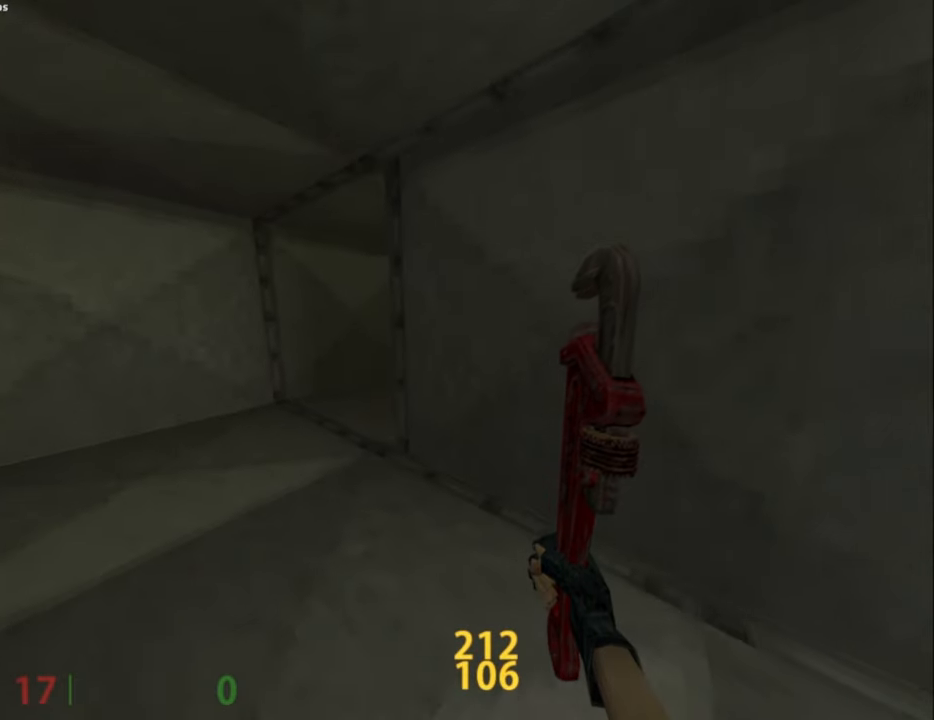
{"keys": ["d"], "mouse": [], "events": [[183, "w", "up"], [383, "a", "up"], [417, "d", "down"]]}
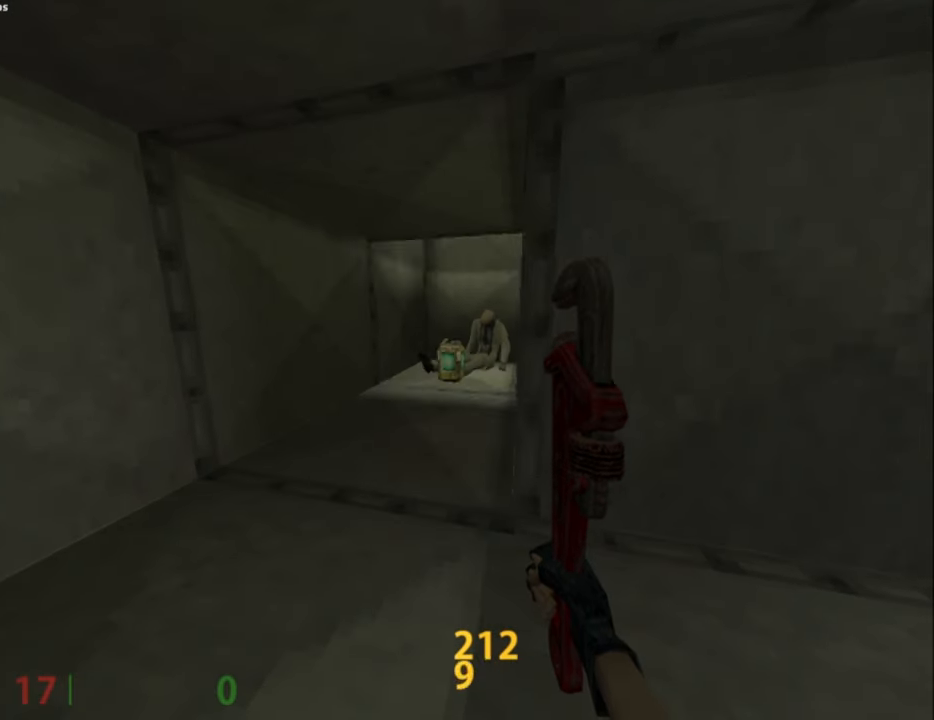
{"keys": ["w"], "mouse": [], "events": [[17, "d", "up"], [250, "d", "down"], [250, "w", "down"], [383, "d", "up"]]}
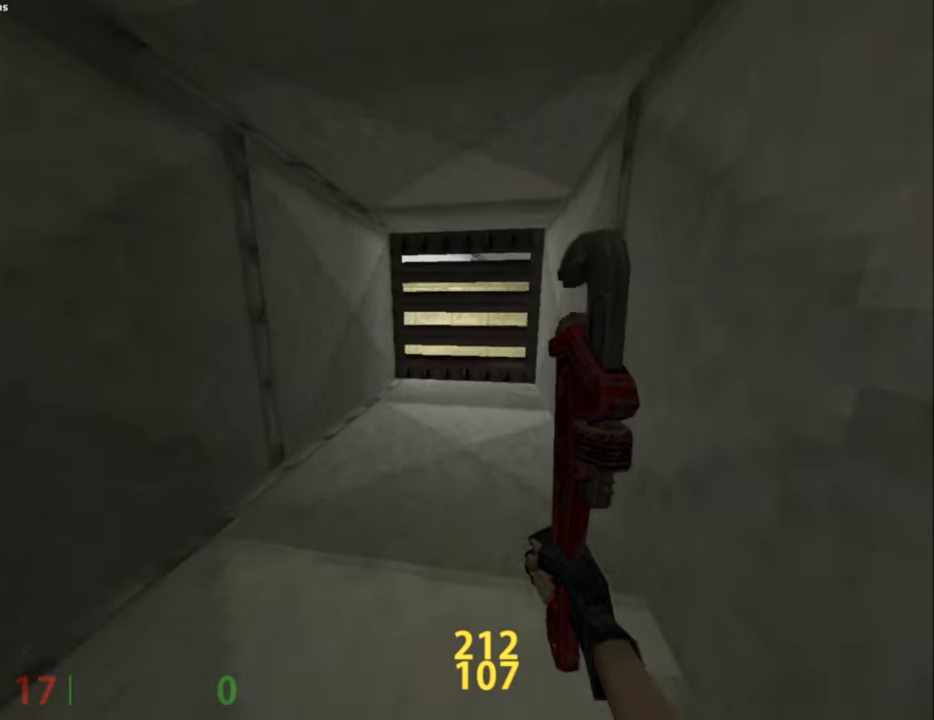
{"keys": ["d", "w"], "mouse": [], "events": [[33, "d", "down"]]}